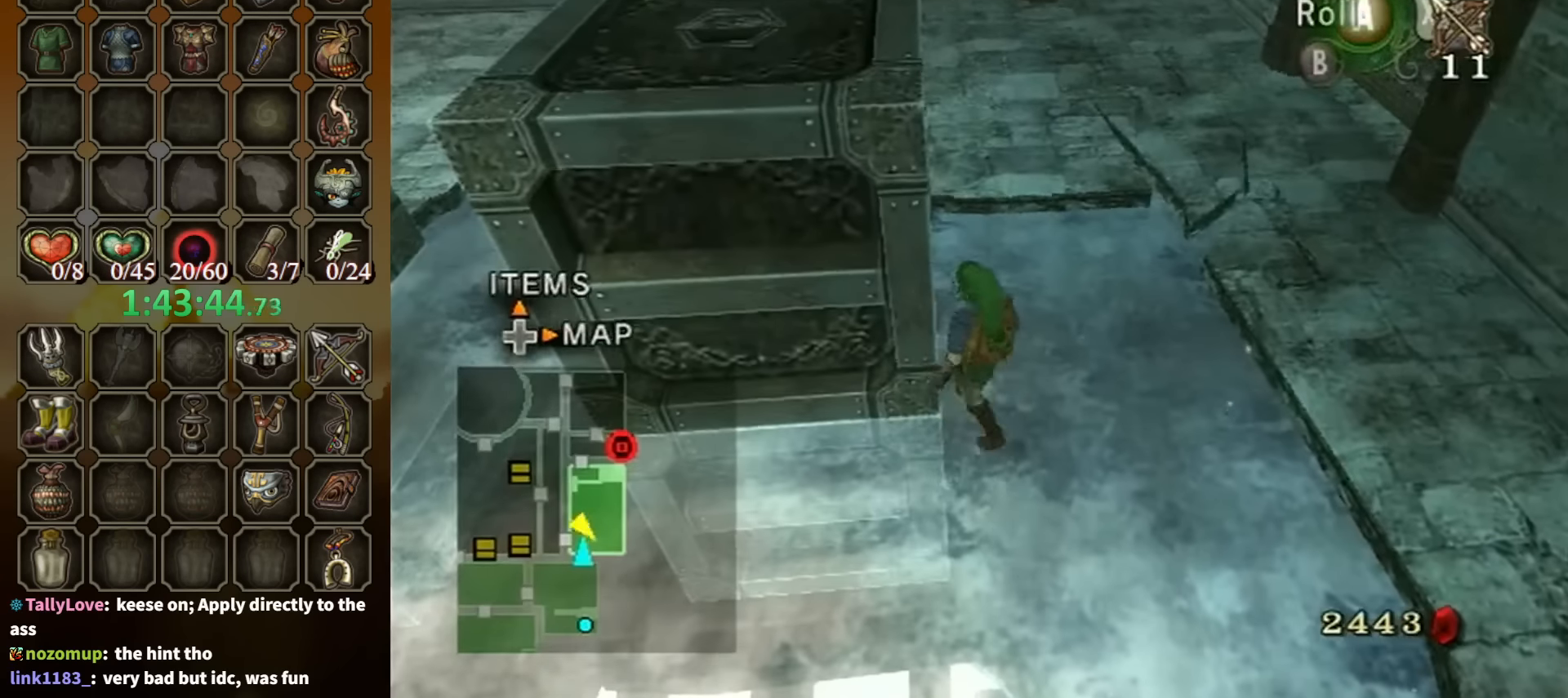
Gameplay with a controller (Nintendo layout); each line is a JSON object with the inputs held at the frame after it. "events" lists button and stick changes between this image and that frame as [ms after this image, input, new state], when the widget could be followed in between. Not read: L3 R3.
{"buttons": [], "left_stick": "up-right", "right_stick": "center", "events": [[33, "R1", "down"], [33, "left_stick", "down-left"], [166, "R1", "up"], [166, "left_stick", "up-right"]]}
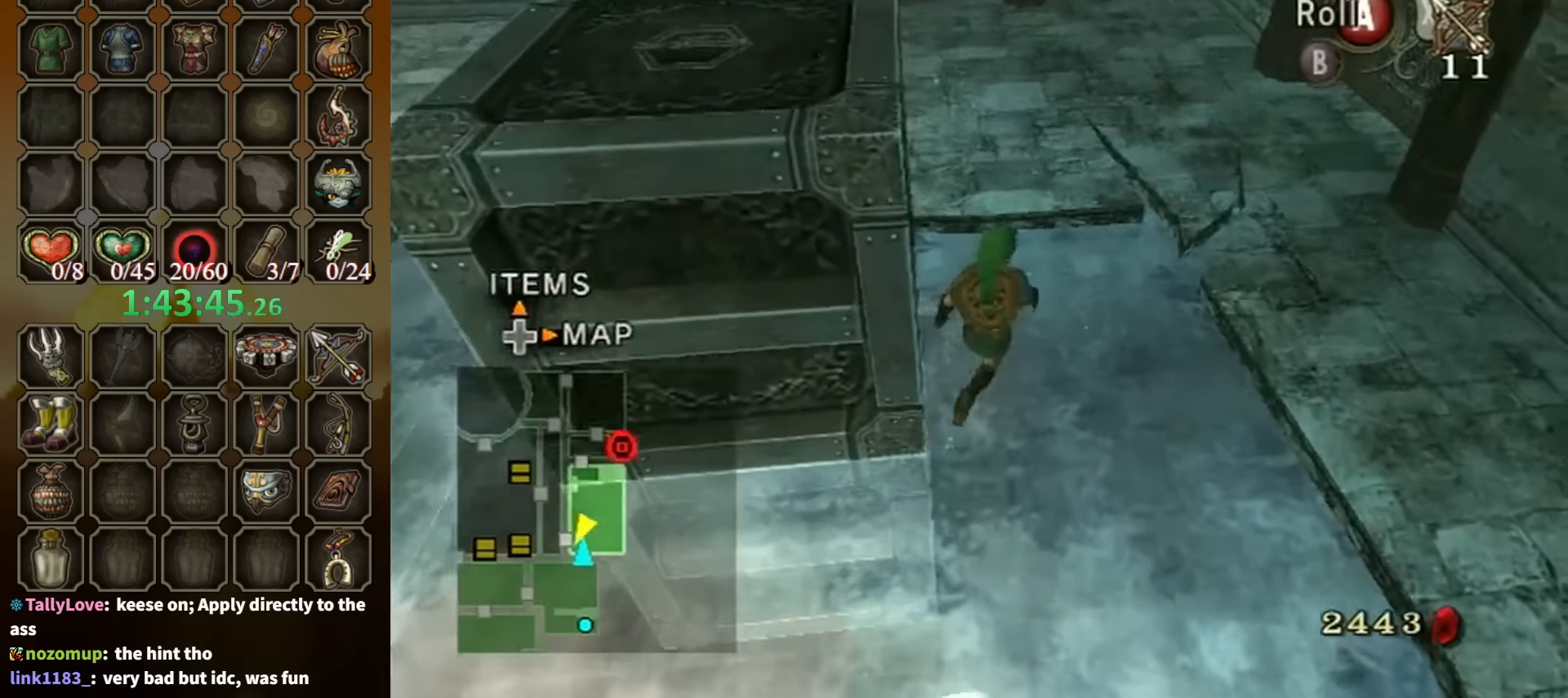
{"buttons": [], "left_stick": "down-left", "right_stick": "center", "events": [[100, "left_stick", "down-left"]]}
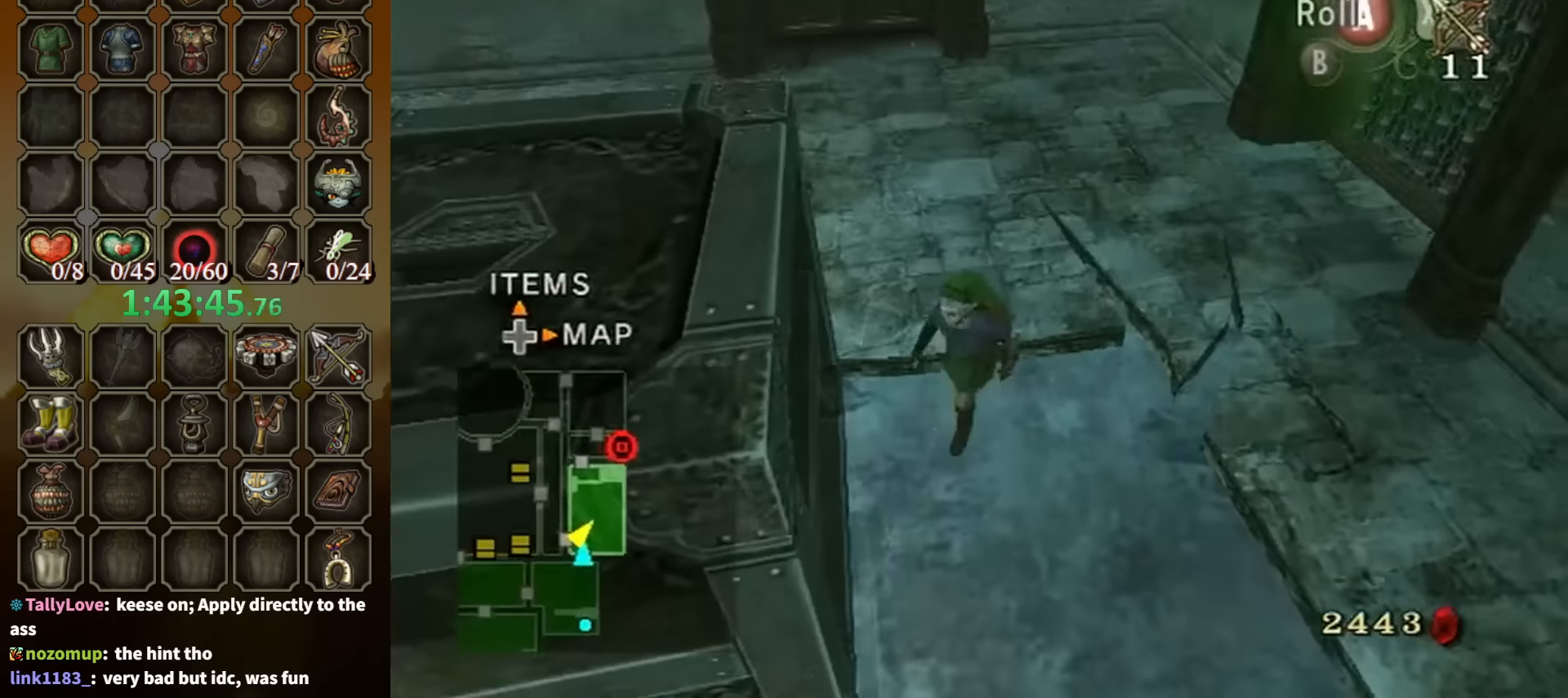
{"buttons": [], "left_stick": "down-left", "right_stick": "center", "events": []}
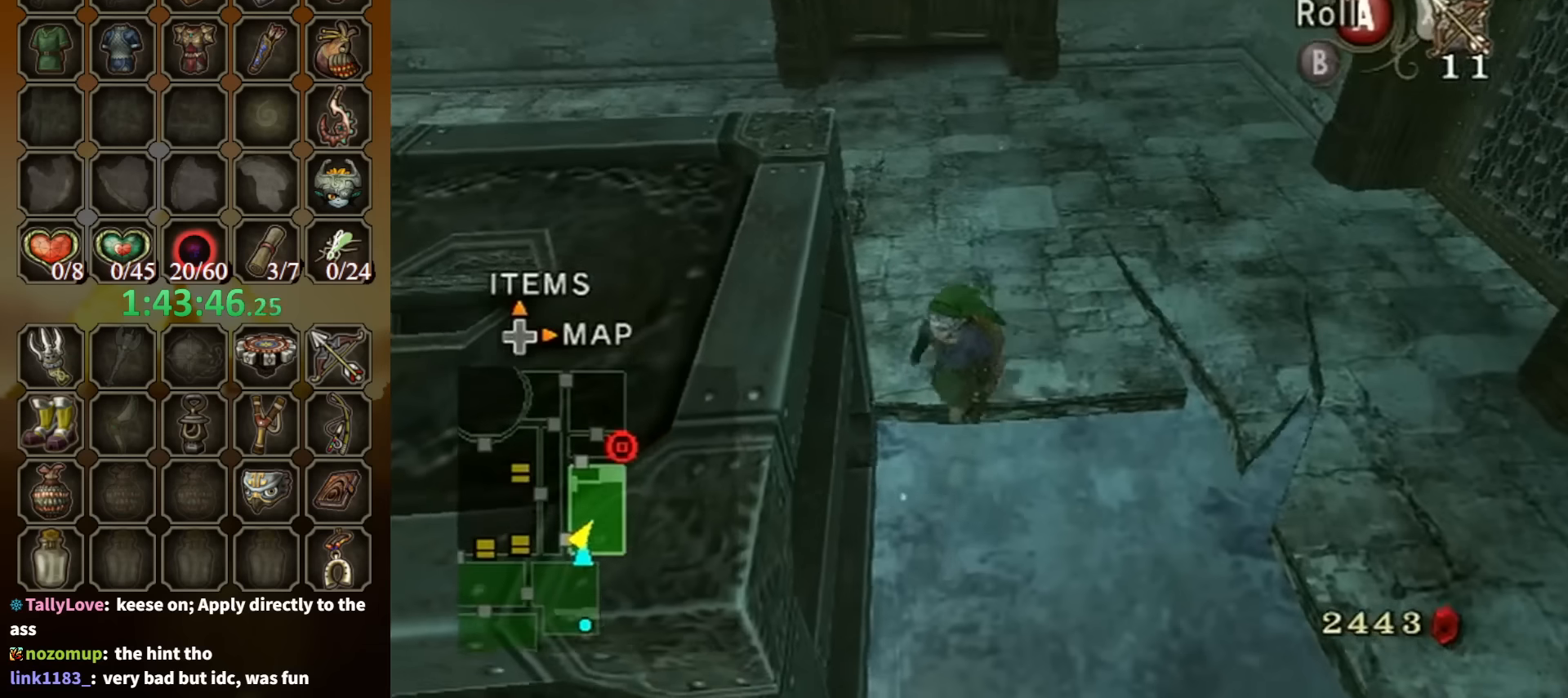
{"buttons": ["R1"], "left_stick": "up-left", "right_stick": "center", "events": [[400, "R1", "down"], [400, "left_stick", "up-left"]]}
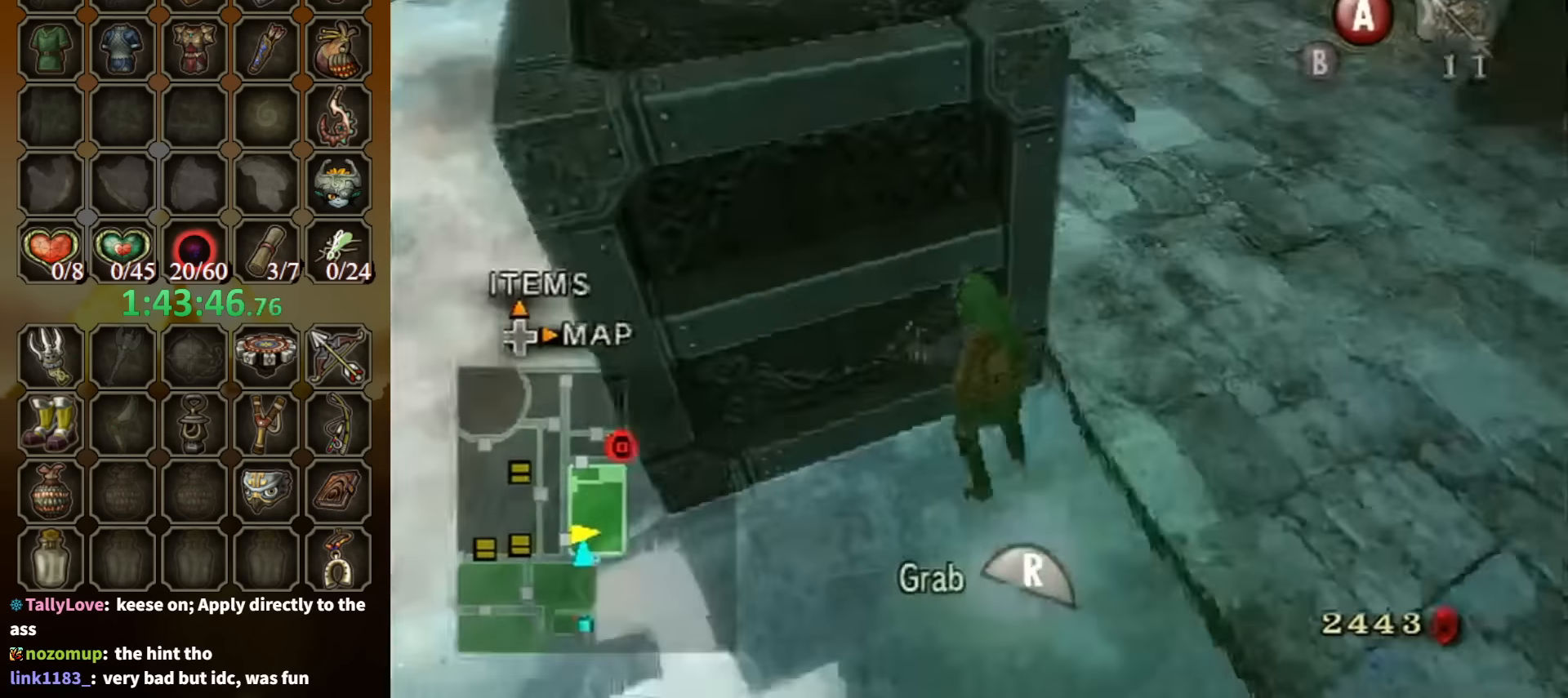
{"buttons": ["R1"], "left_stick": "up", "right_stick": "center", "events": [[267, "left_stick", "up"]]}
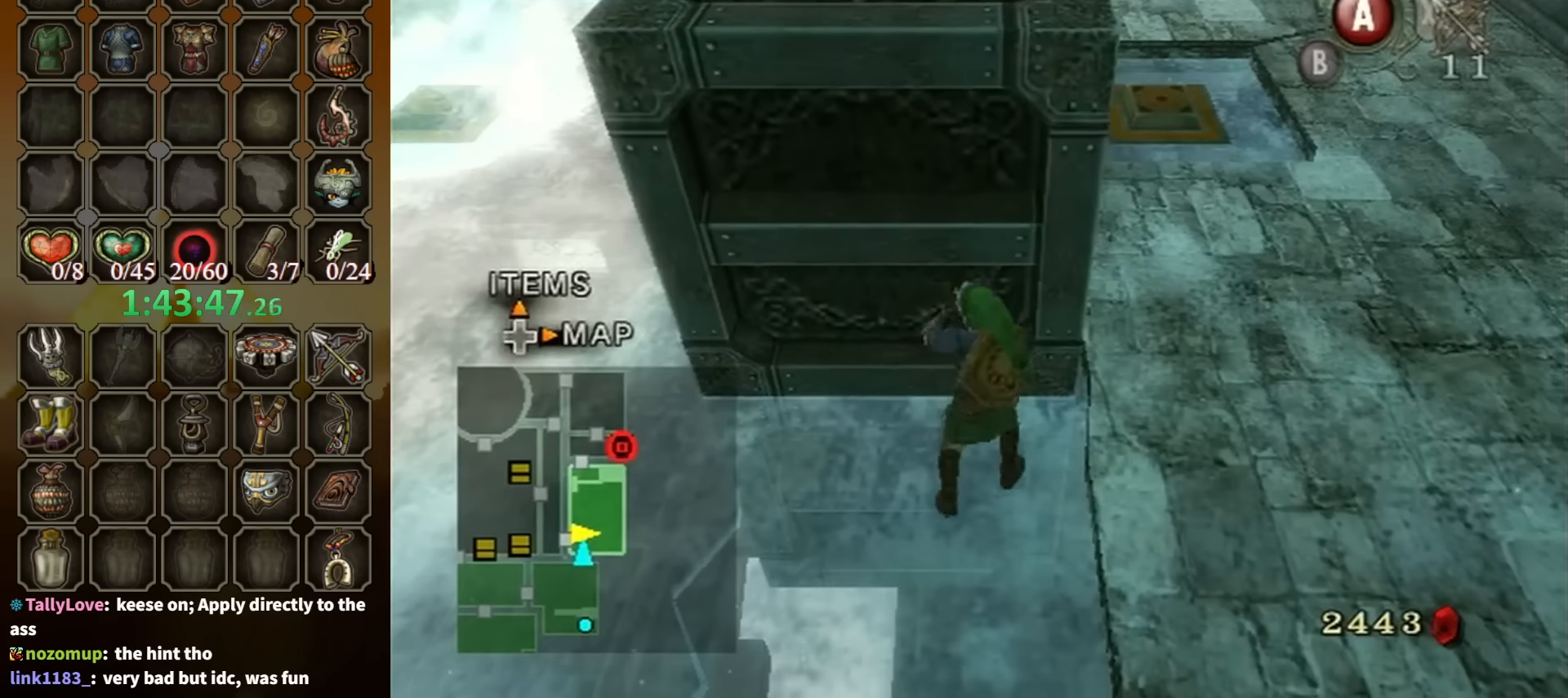
{"buttons": [], "left_stick": "center", "right_stick": "center", "events": [[500, "R1", "up"], [500, "left_stick", "center"]]}
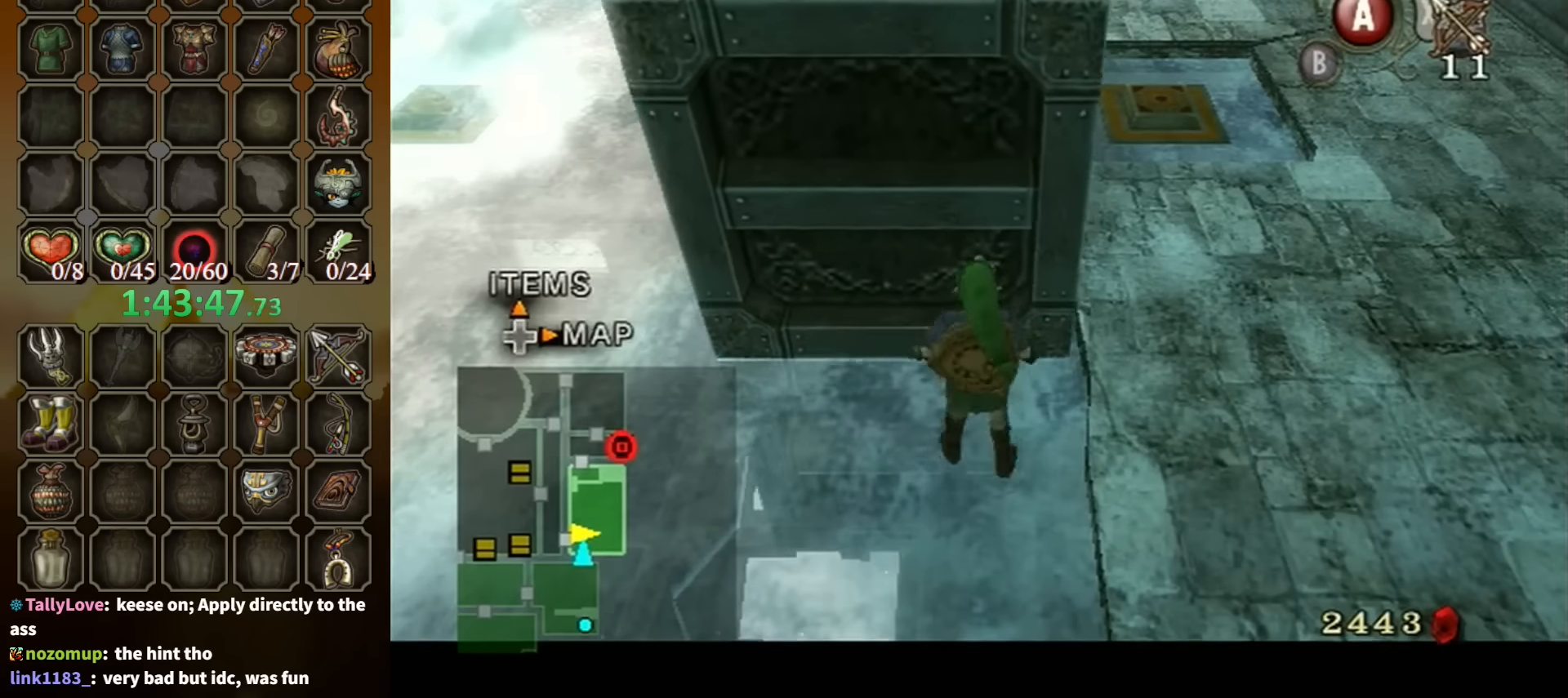
{"buttons": [], "left_stick": "center", "right_stick": "center", "events": []}
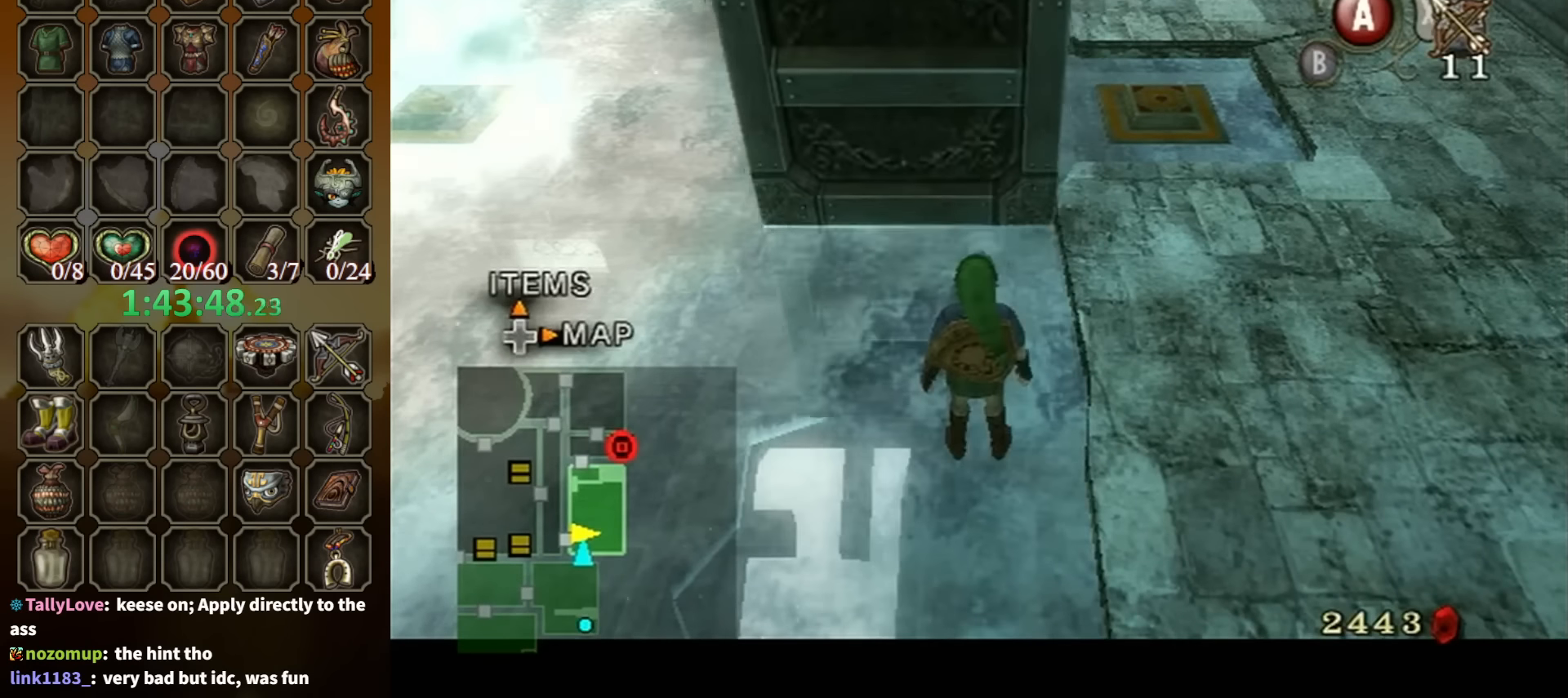
{"buttons": ["A", "L1"], "left_stick": "right", "right_stick": "center", "events": [[100, "L1", "down"], [134, "left_stick", "right"], [200, "A", "down"], [267, "A", "up"], [367, "A", "down"], [434, "A", "up"], [500, "A", "down"]]}
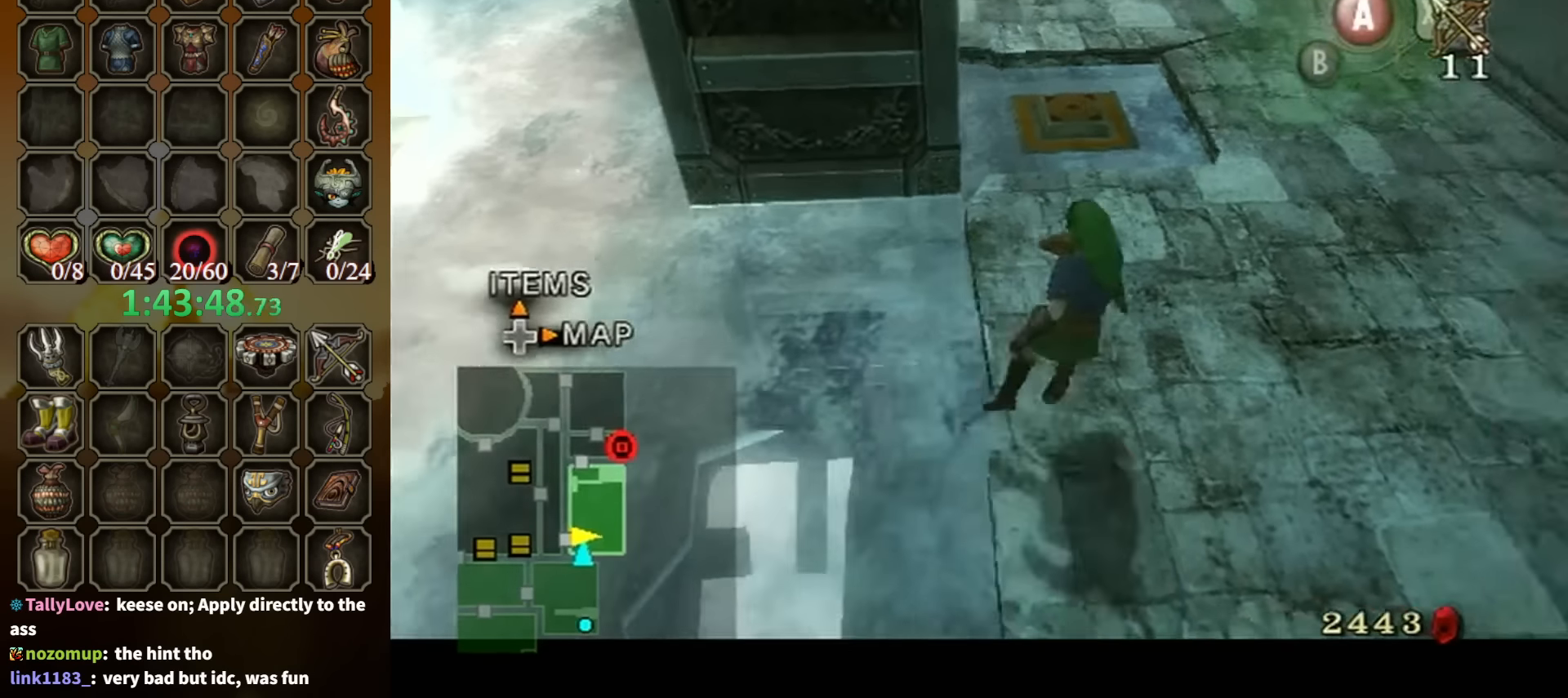
{"buttons": ["A"], "left_stick": "down-right", "right_stick": "center", "events": [[34, "A", "up"], [100, "A", "down"], [167, "A", "up"], [400, "L1", "up"], [434, "left_stick", "down-right"], [500, "A", "down"]]}
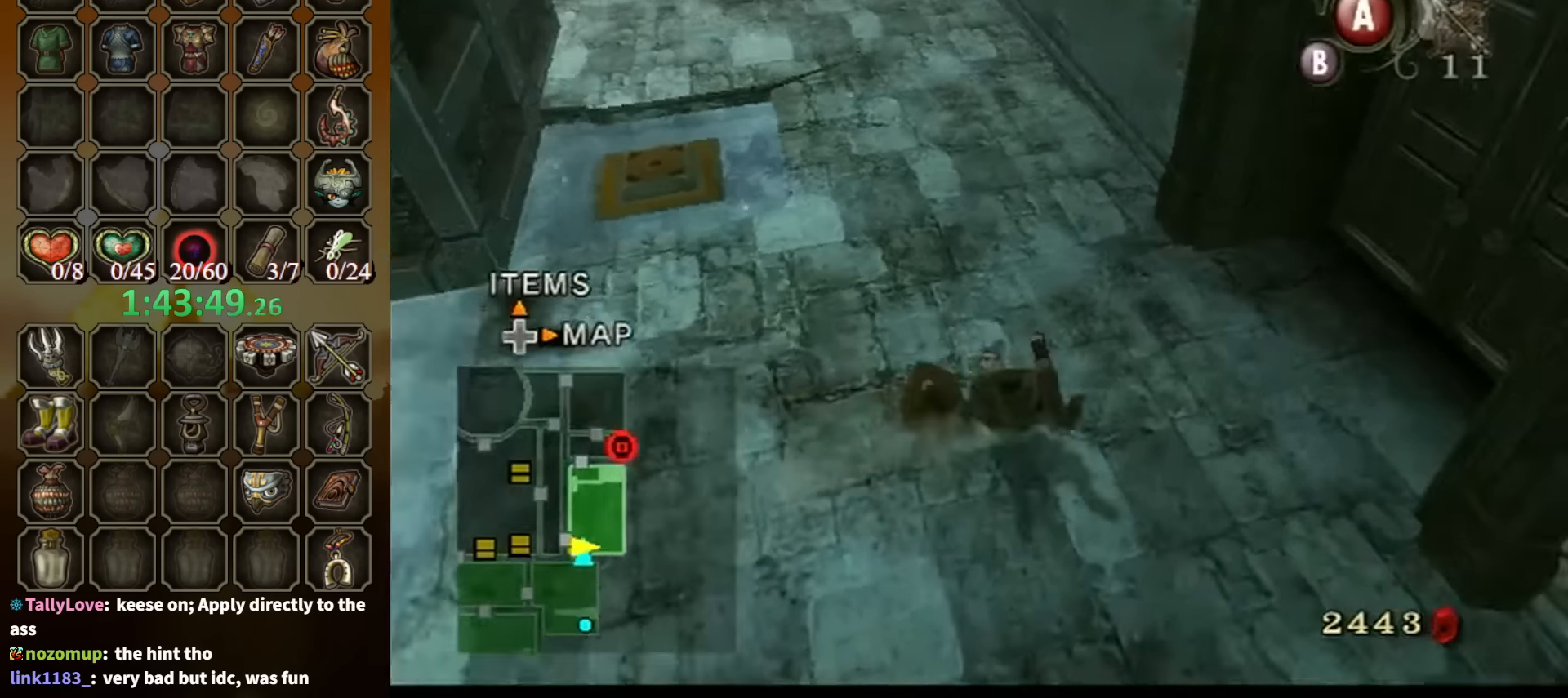
{"buttons": [], "left_stick": "up-right", "right_stick": "center", "events": [[67, "A", "up"], [100, "A", "down"], [167, "A", "up"], [267, "left_stick", "up-right"]]}
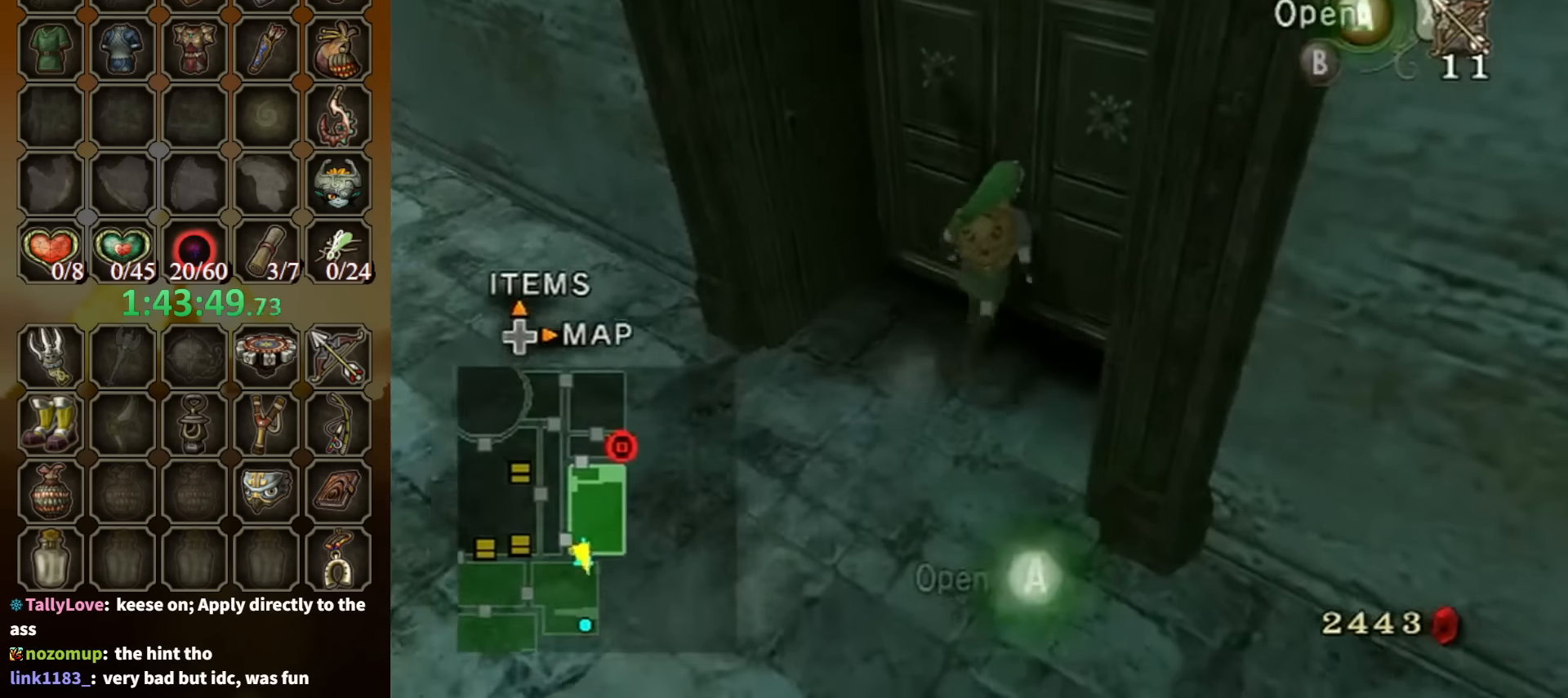
{"buttons": [], "left_stick": "center", "right_stick": "center", "events": [[100, "A", "down"], [167, "left_stick", "center"], [200, "A", "up"]]}
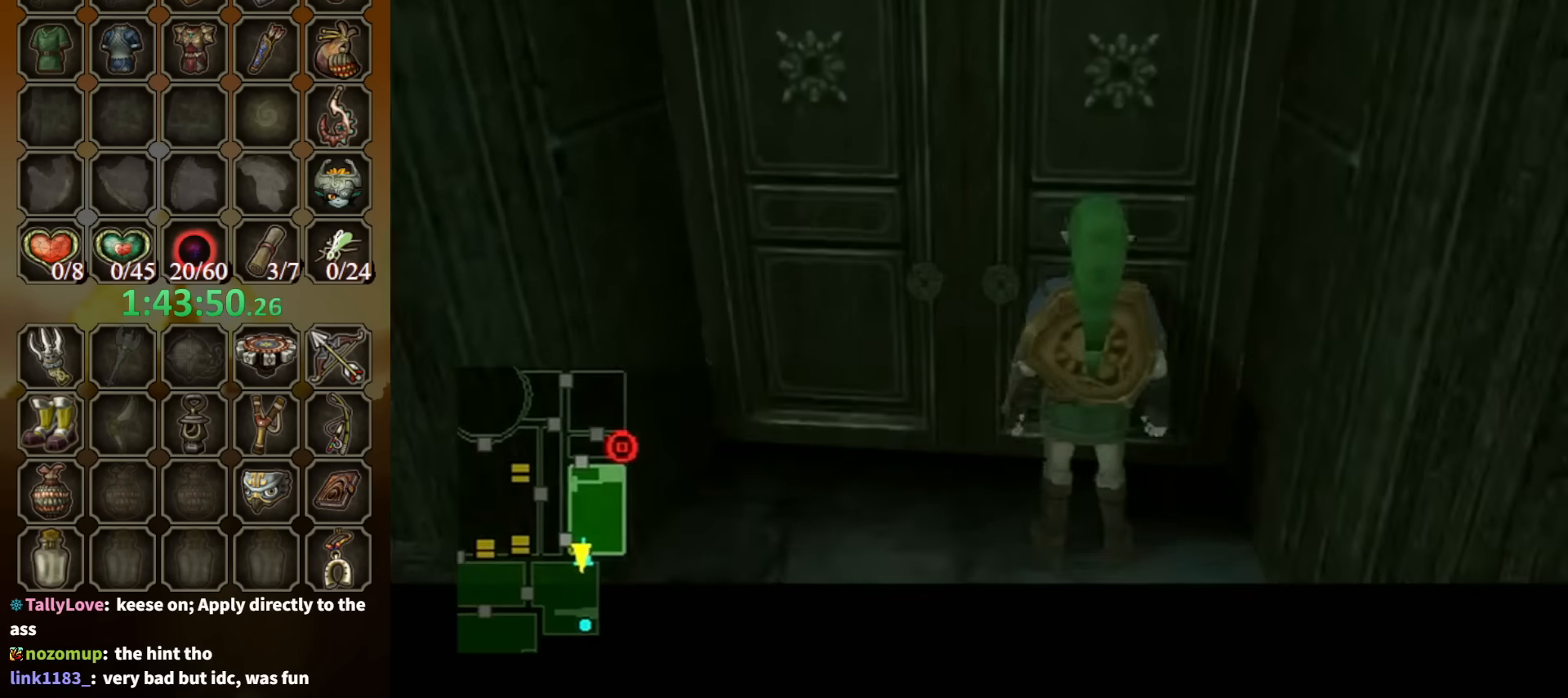
{"buttons": [], "left_stick": "center", "right_stick": "center", "events": []}
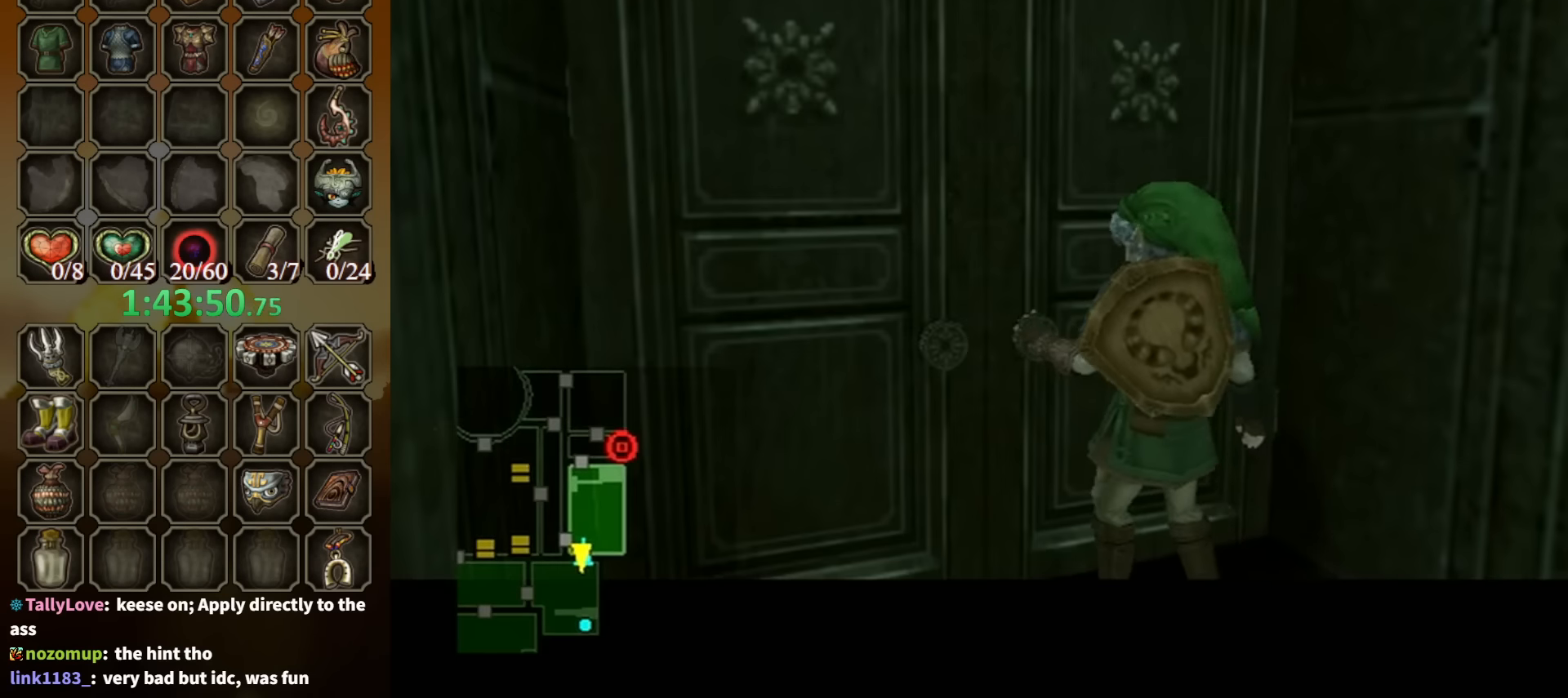
{"buttons": [], "left_stick": "center", "right_stick": "center", "events": []}
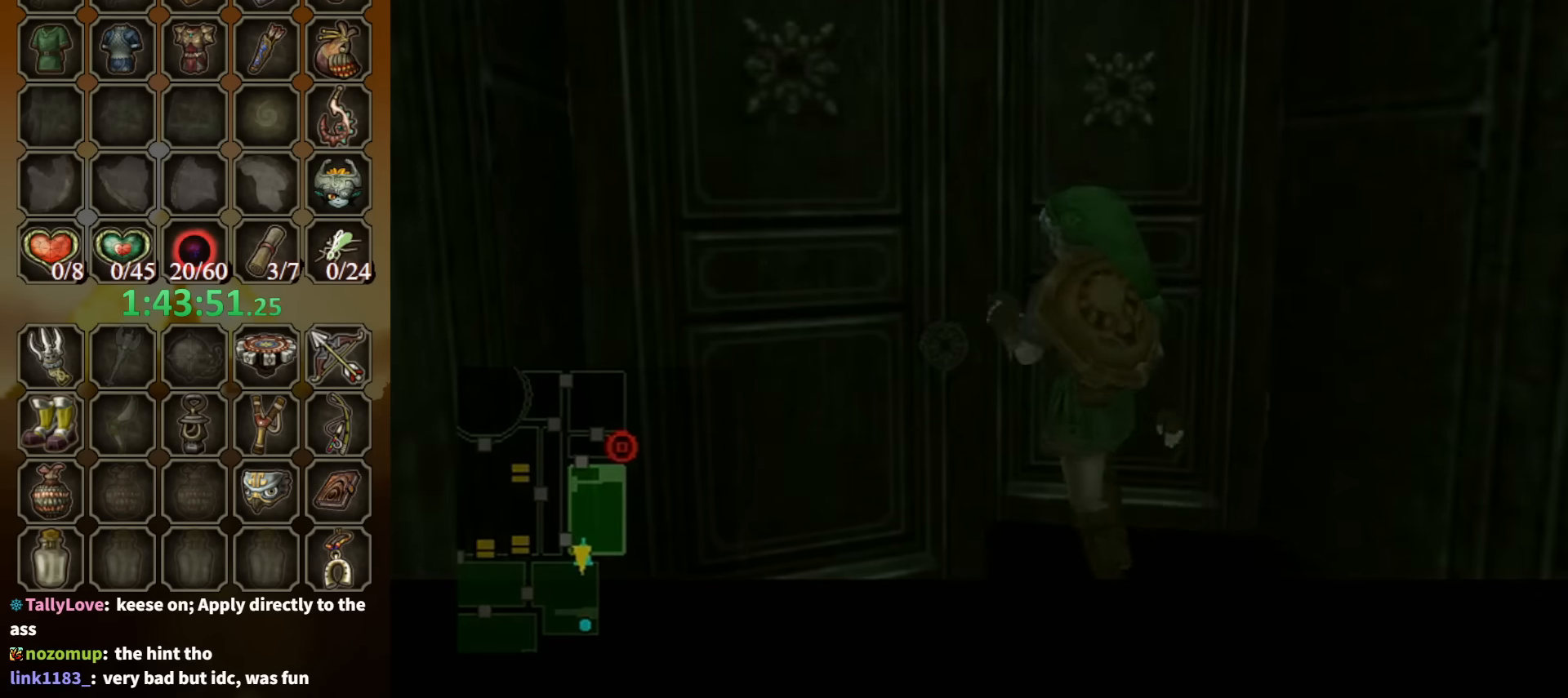
{"buttons": [], "left_stick": "center", "right_stick": "center", "events": []}
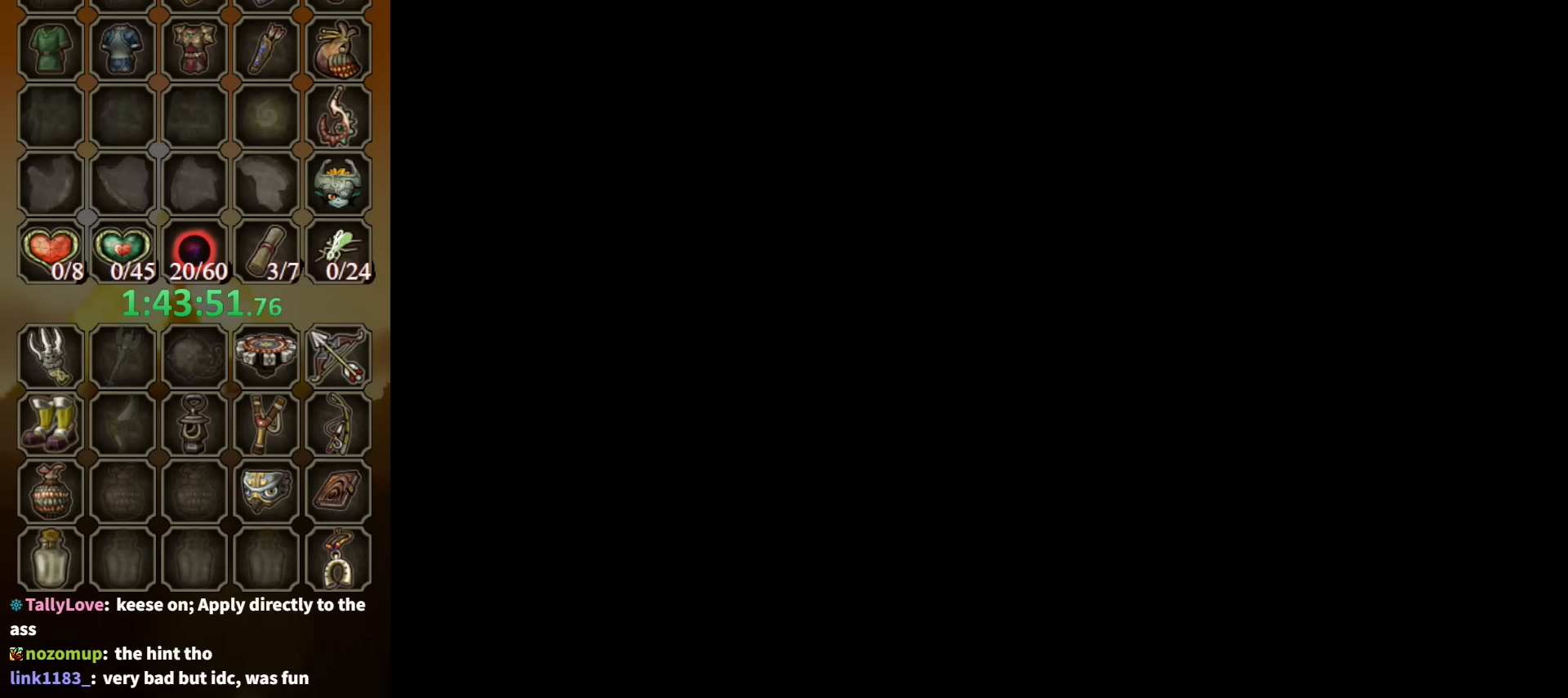
{"buttons": [], "left_stick": "center", "right_stick": "center", "events": []}
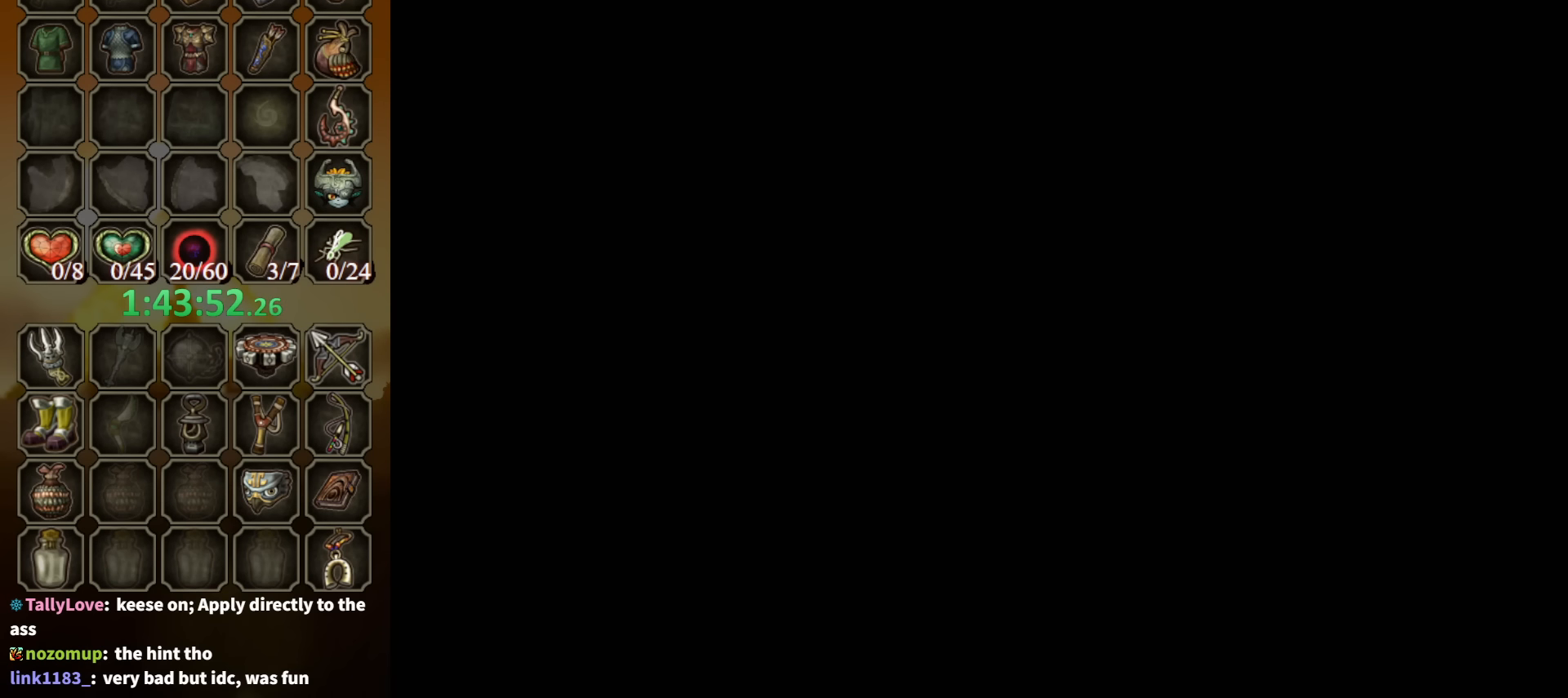
{"buttons": [], "left_stick": "center", "right_stick": "center", "events": []}
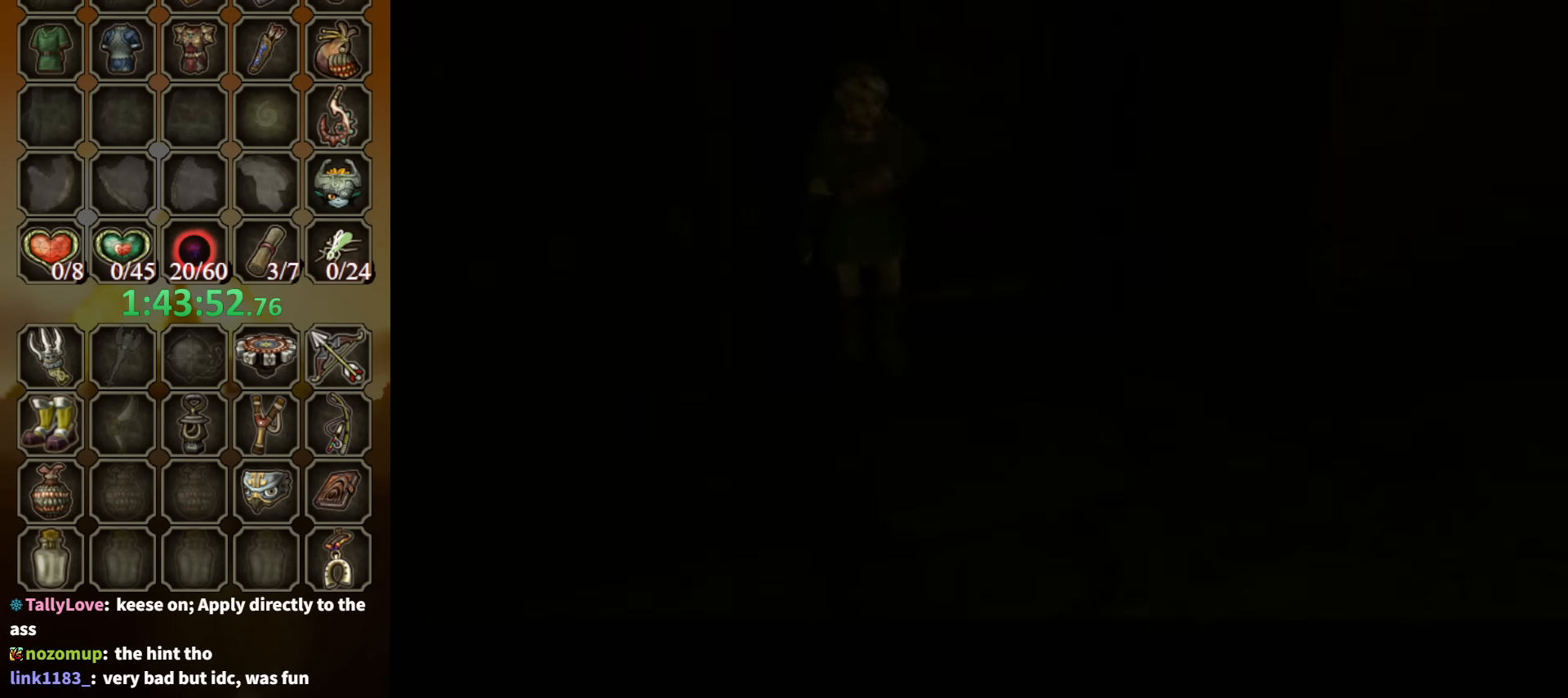
{"buttons": [], "left_stick": "center", "right_stick": "center", "events": []}
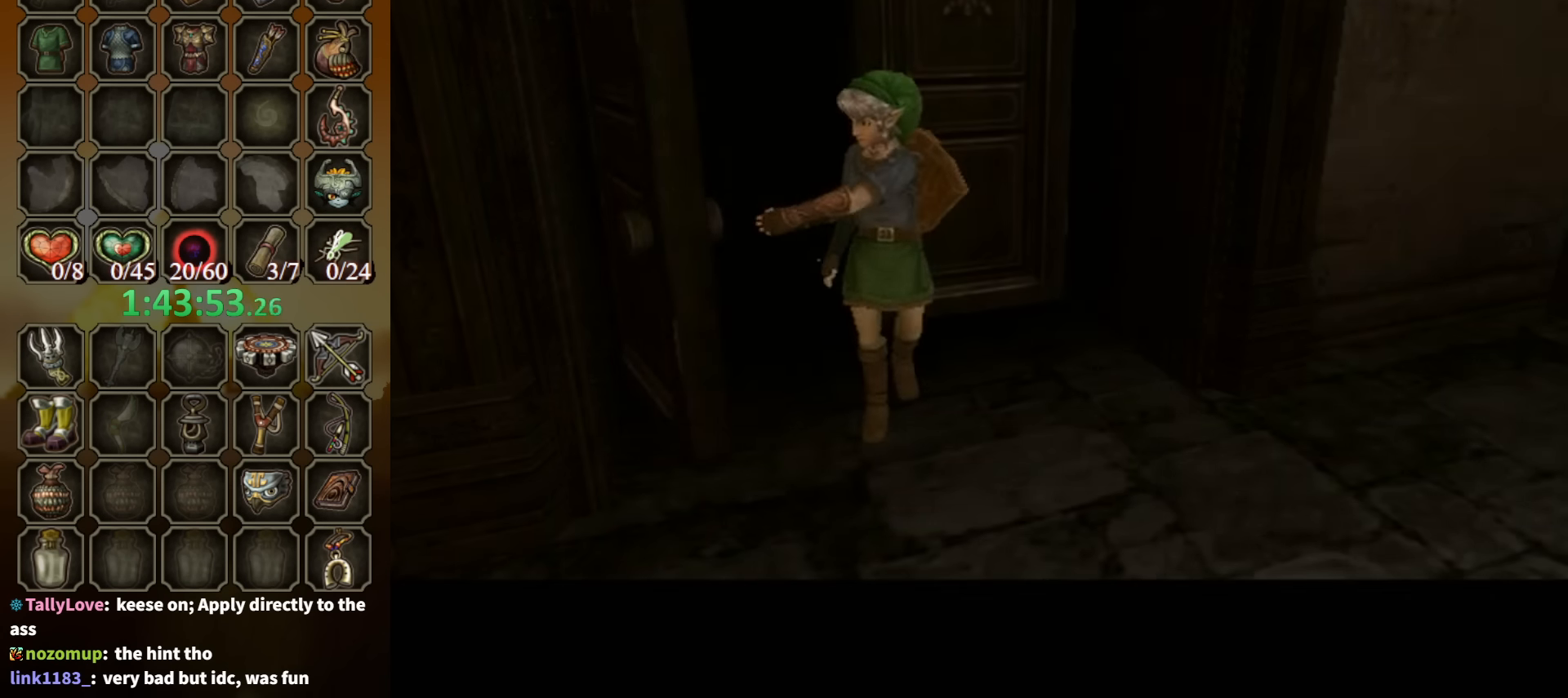
{"buttons": [], "left_stick": "center", "right_stick": "center", "events": []}
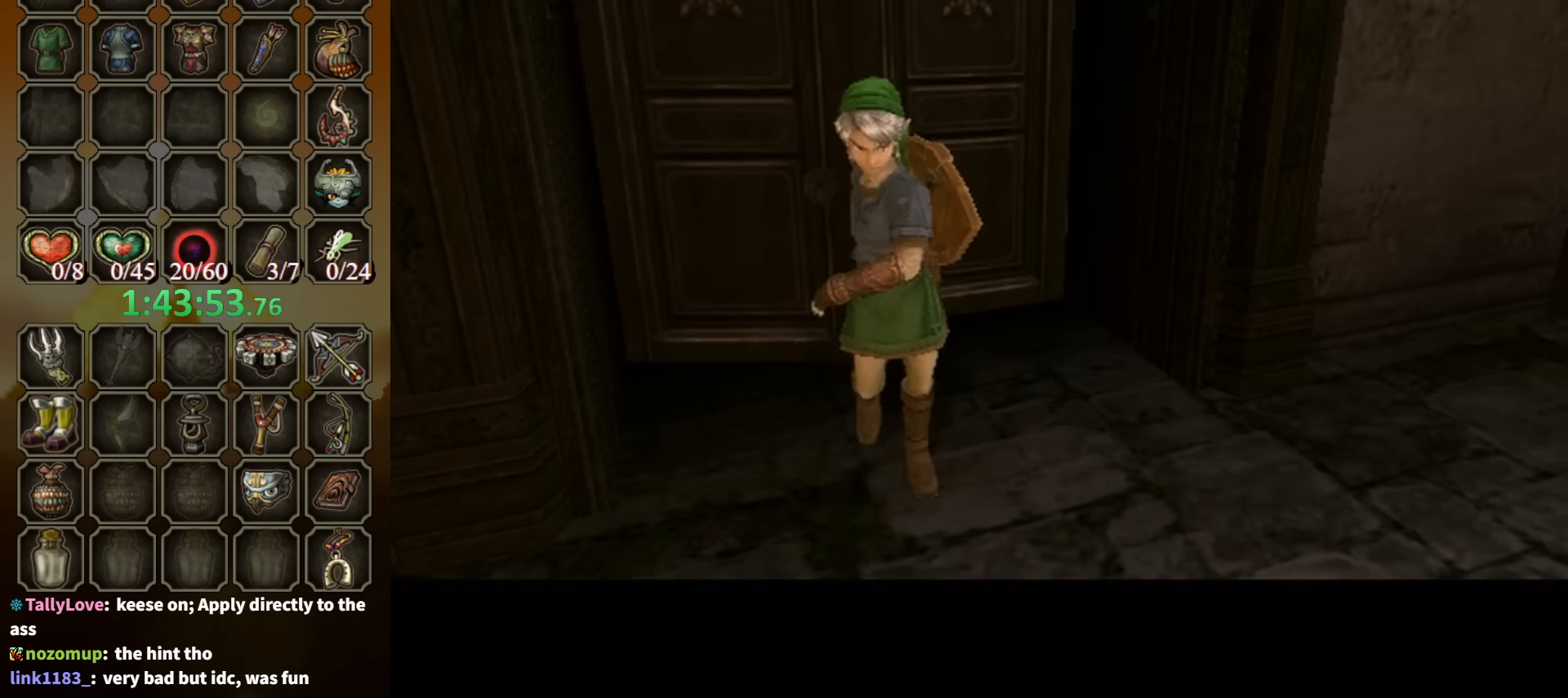
{"buttons": [], "left_stick": "center", "right_stick": "center", "events": []}
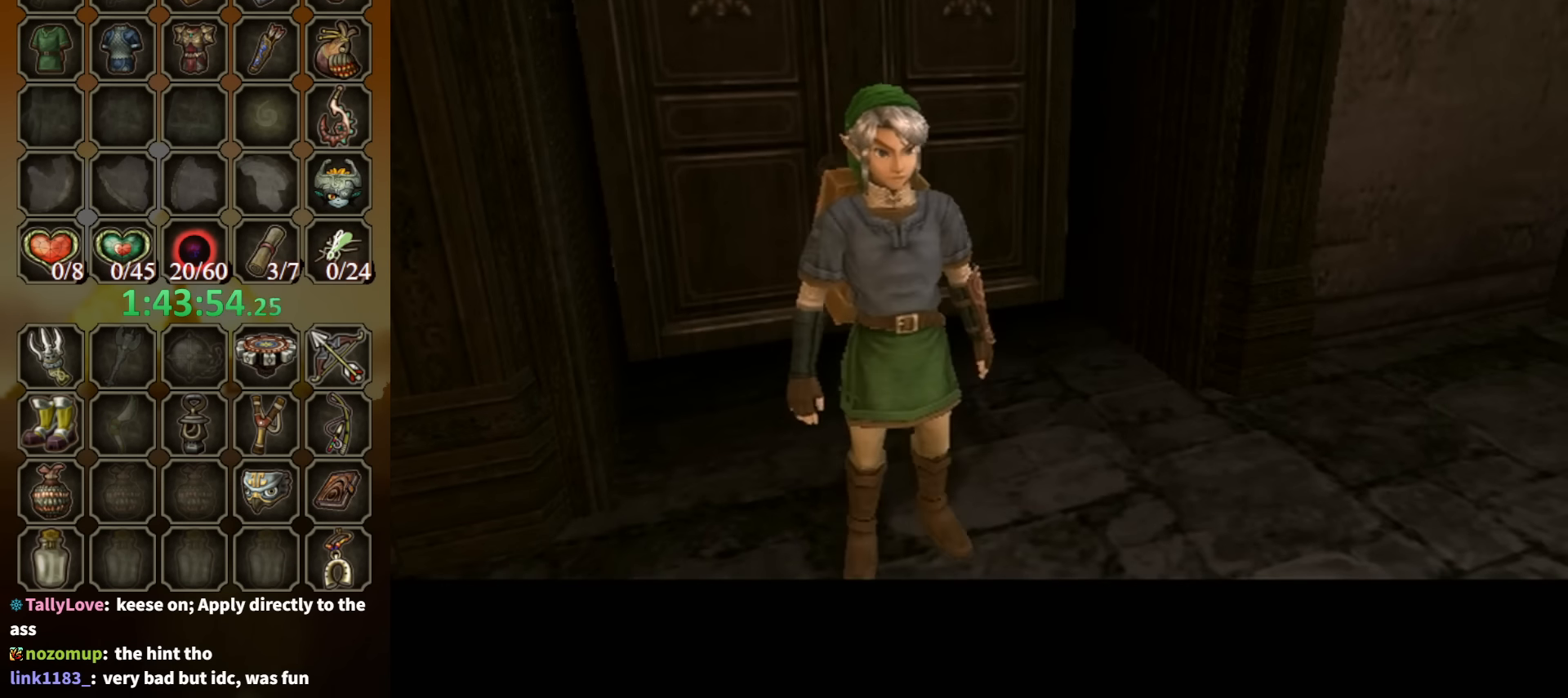
{"buttons": [], "left_stick": "center", "right_stick": "center", "events": []}
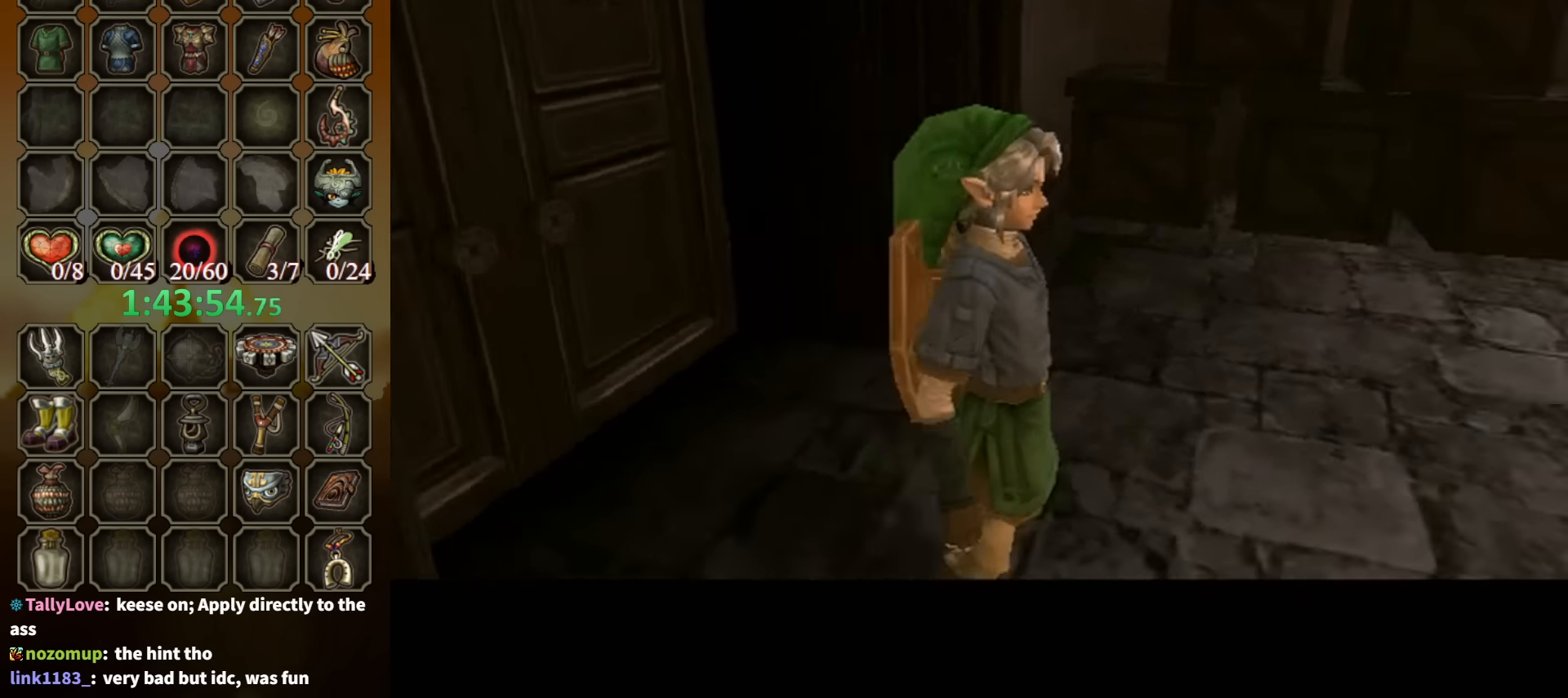
{"buttons": [], "left_stick": "up", "right_stick": "center", "events": [[367, "left_stick", "up"]]}
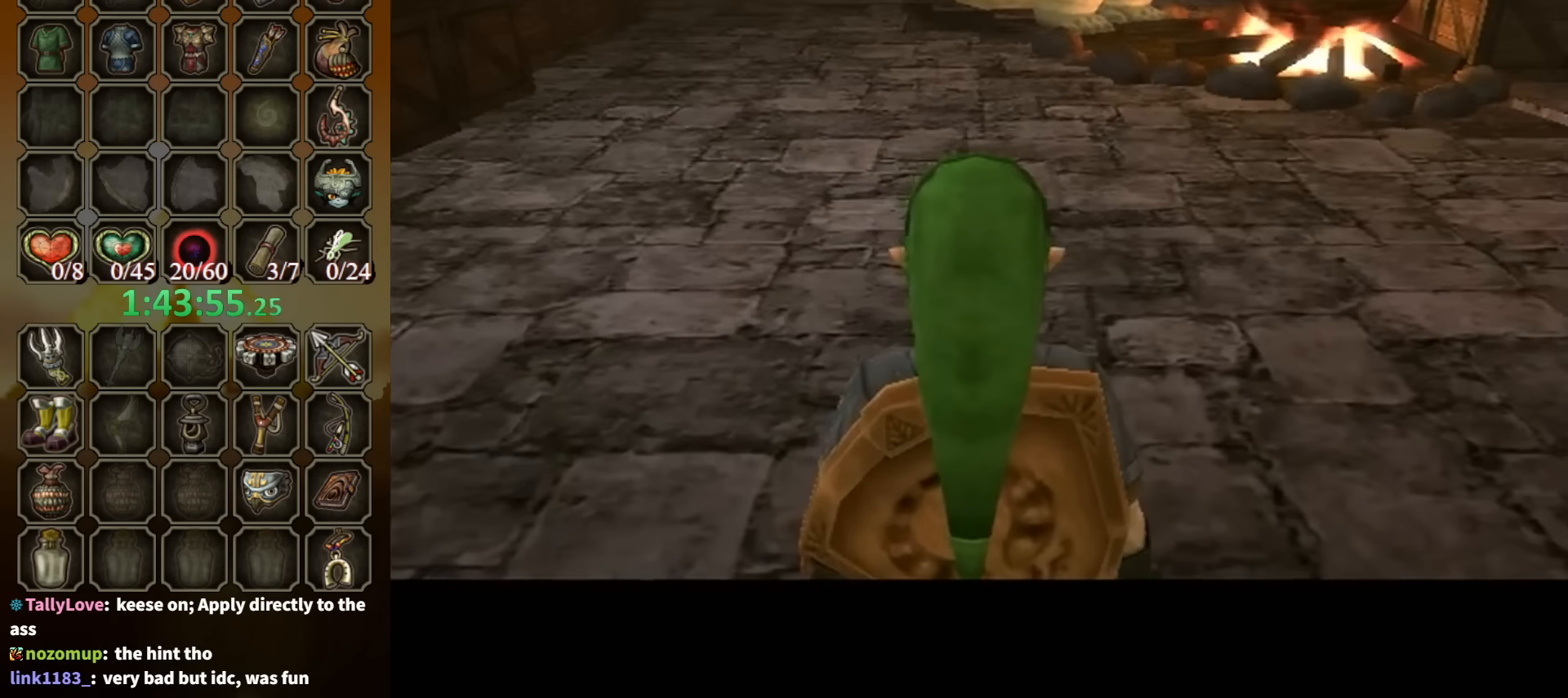
{"buttons": [], "left_stick": "up-right", "right_stick": "left", "events": [[367, "left_stick", "up-right"], [467, "right_stick", "left"]]}
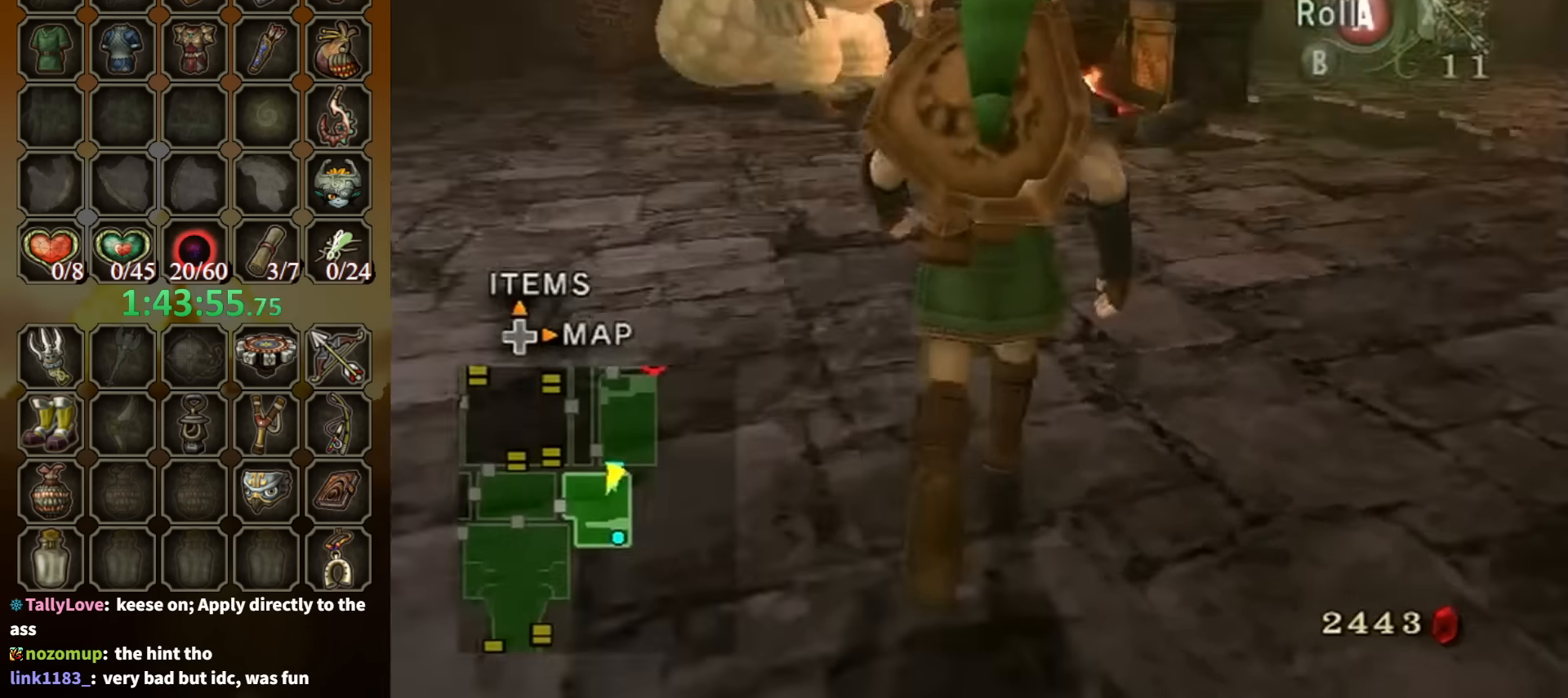
{"buttons": [], "left_stick": "up", "right_stick": "center", "events": [[67, "right_stick", "center"], [367, "left_stick", "up"]]}
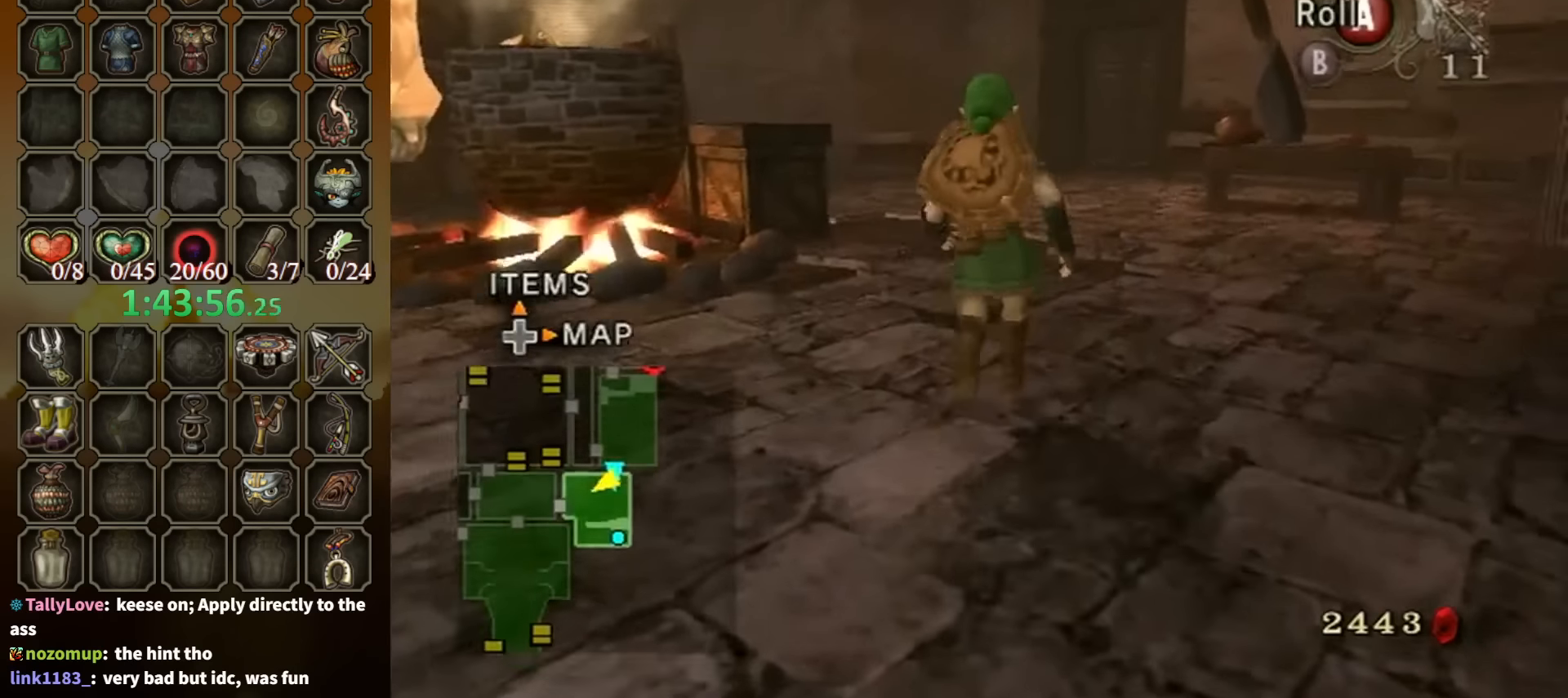
{"buttons": [], "left_stick": "up", "right_stick": "center", "events": [[100, "A", "down"], [267, "A", "up"]]}
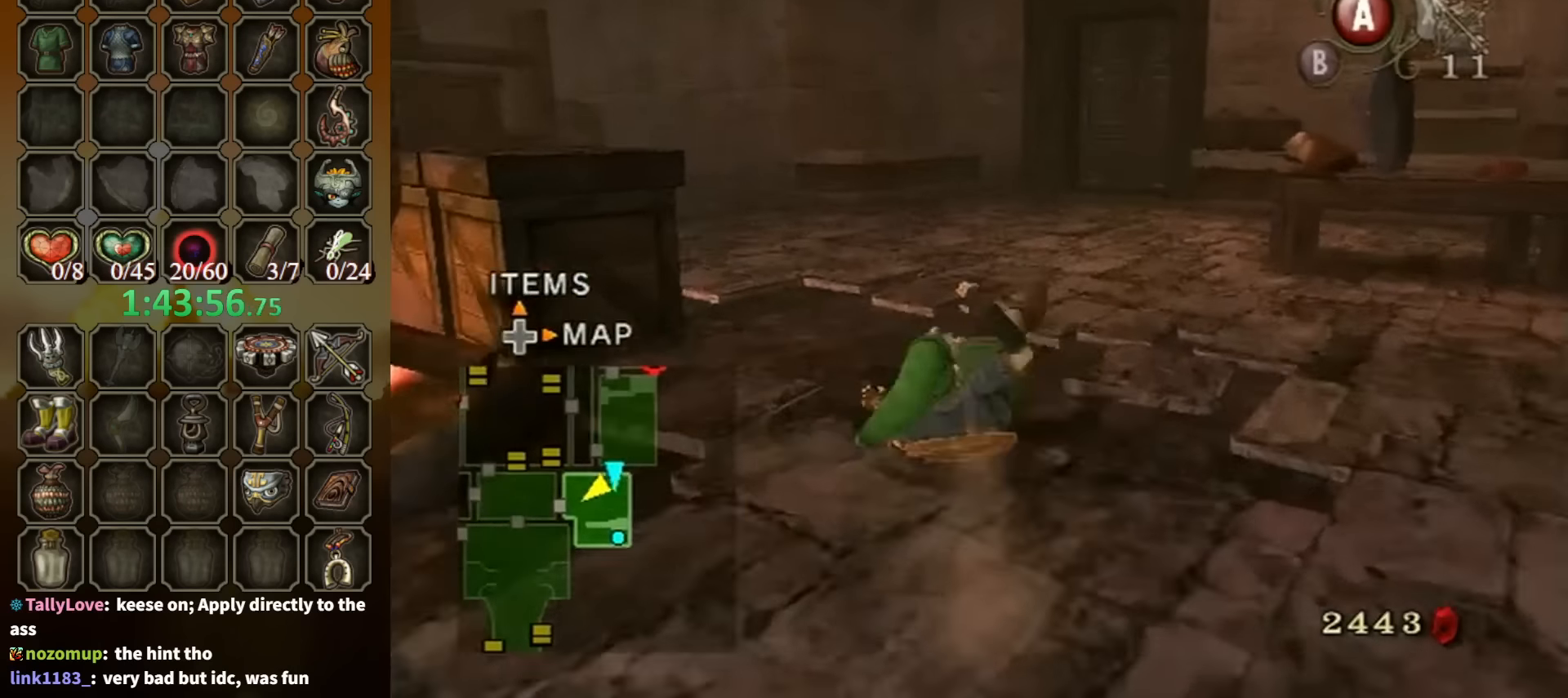
{"buttons": [], "left_stick": "up", "right_stick": "right", "events": [[233, "right_stick", "right"]]}
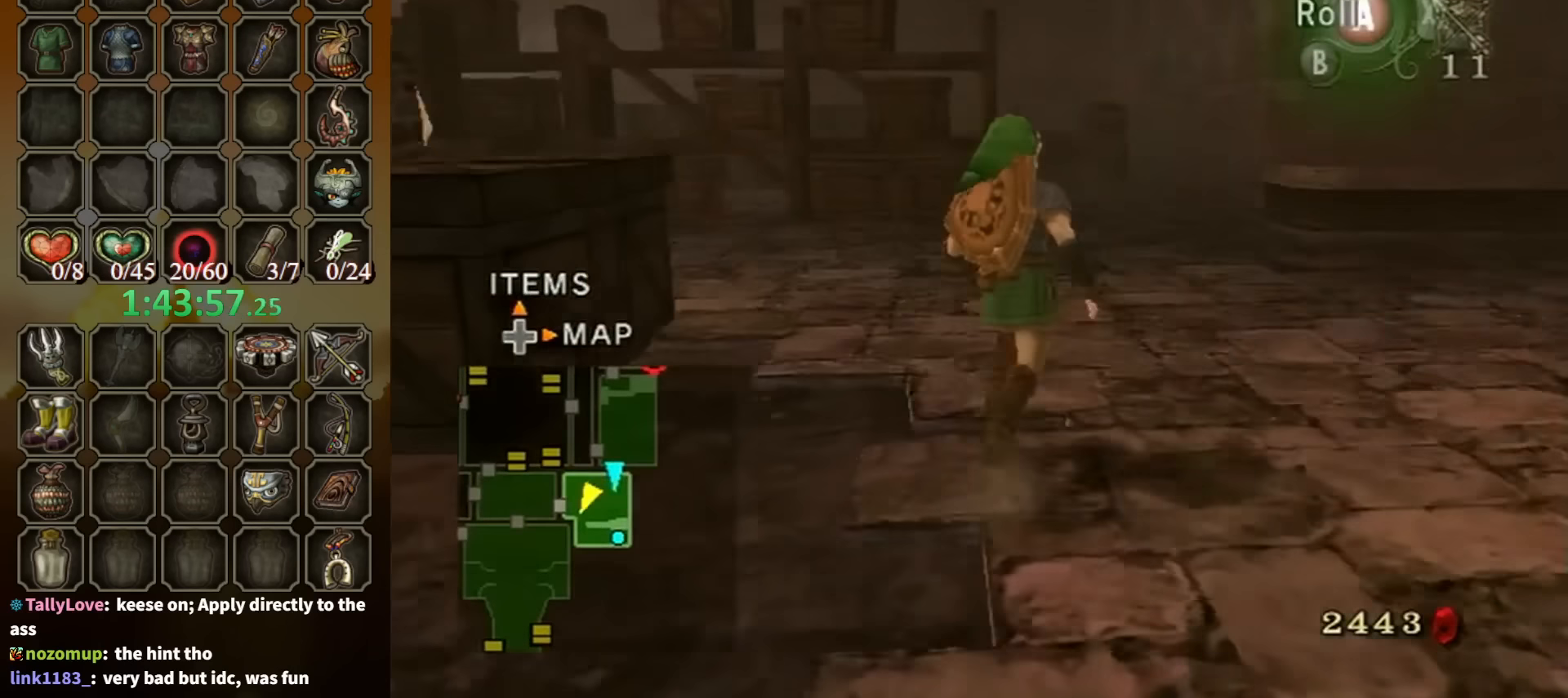
{"buttons": [], "left_stick": "up-right", "right_stick": "right", "events": [[33, "left_stick", "up-right"]]}
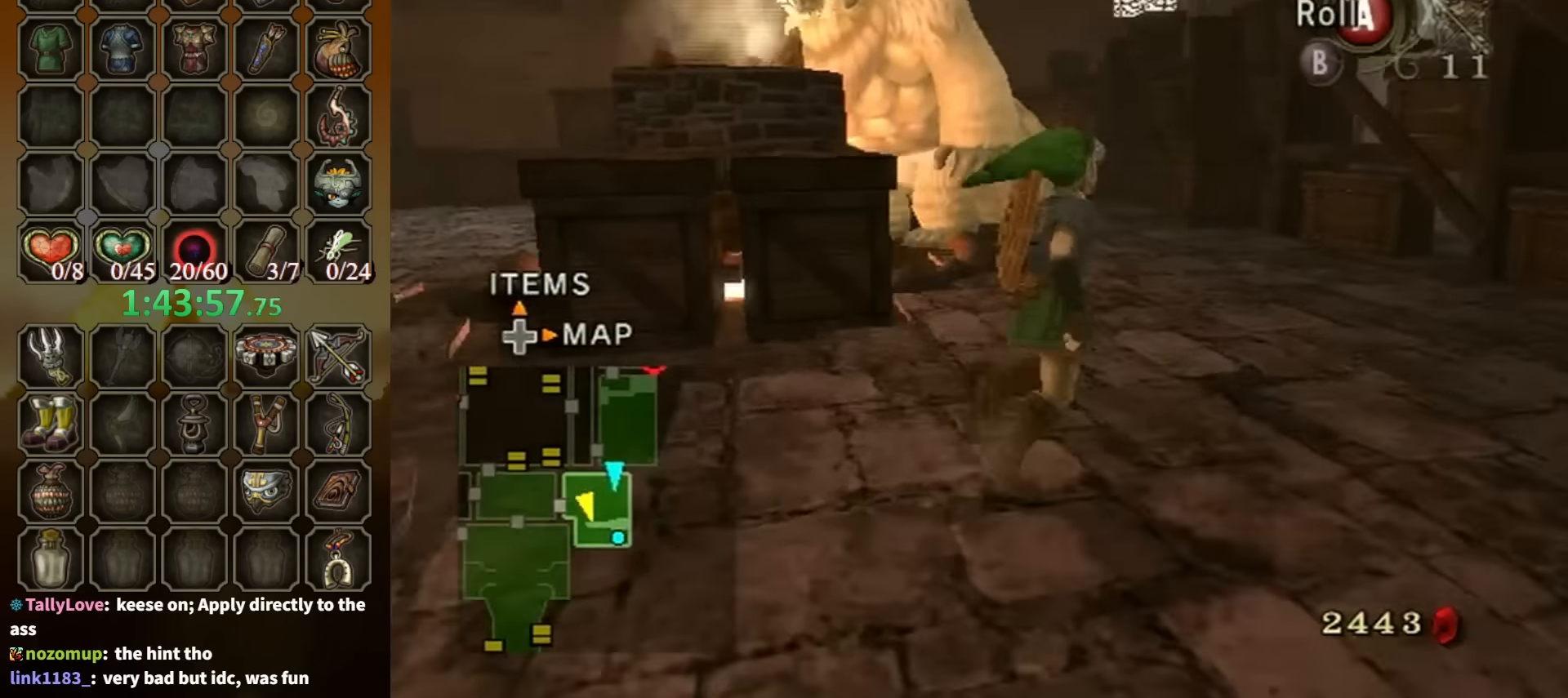
{"buttons": [], "left_stick": "right", "right_stick": "left", "events": [[33, "right_stick", "center"], [167, "left_stick", "center"], [367, "left_stick", "right"], [433, "right_stick", "left"]]}
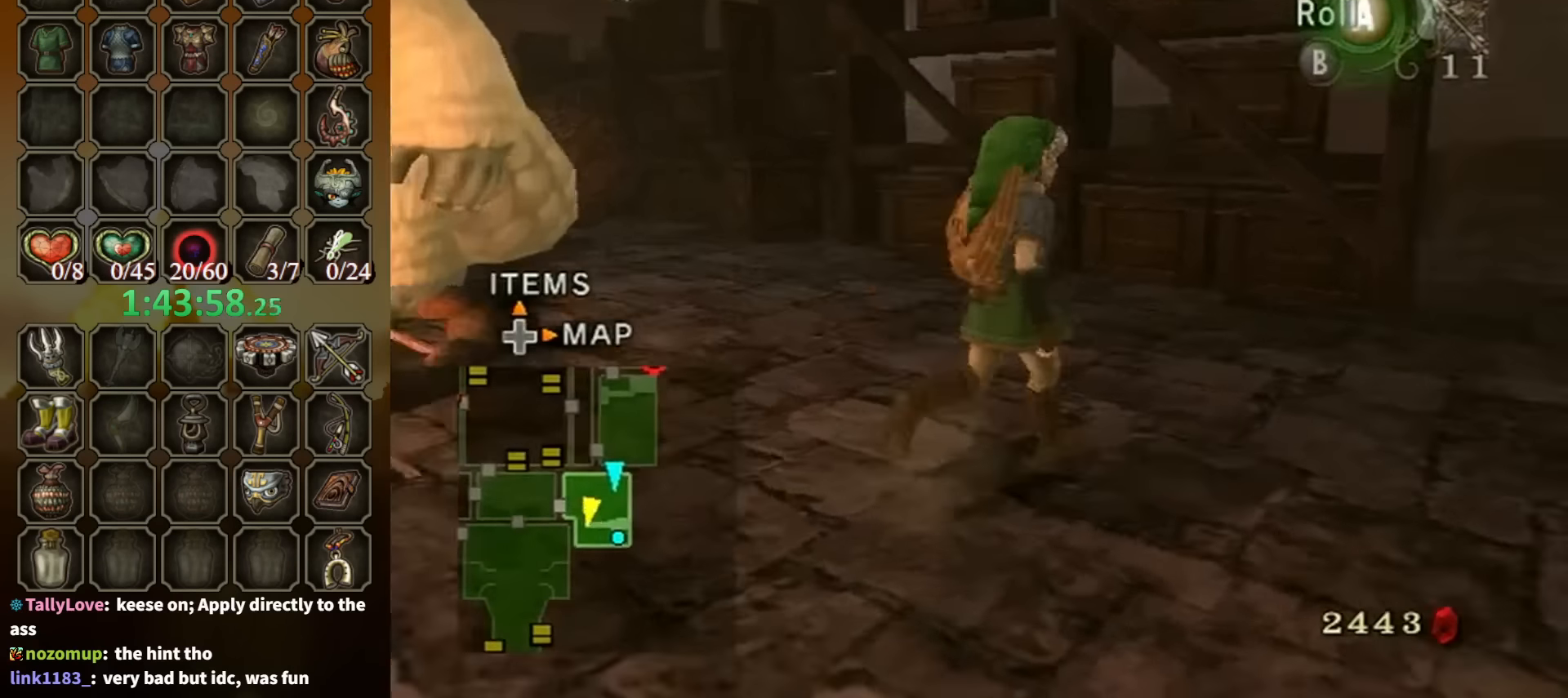
{"buttons": [], "left_stick": "up-right", "right_stick": "left", "events": [[33, "left_stick", "down-right"], [433, "left_stick", "up-right"]]}
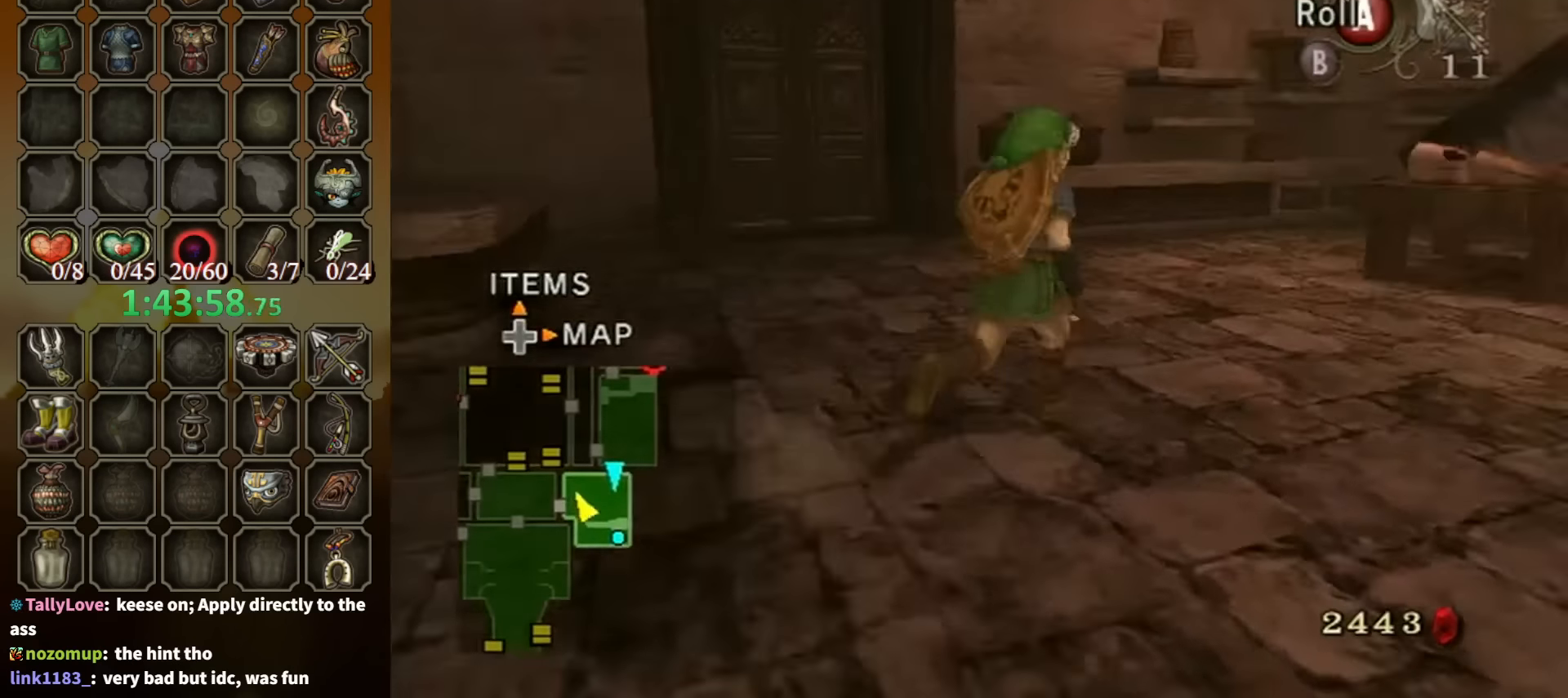
{"buttons": [], "left_stick": "up", "right_stick": "left", "events": [[367, "left_stick", "up"]]}
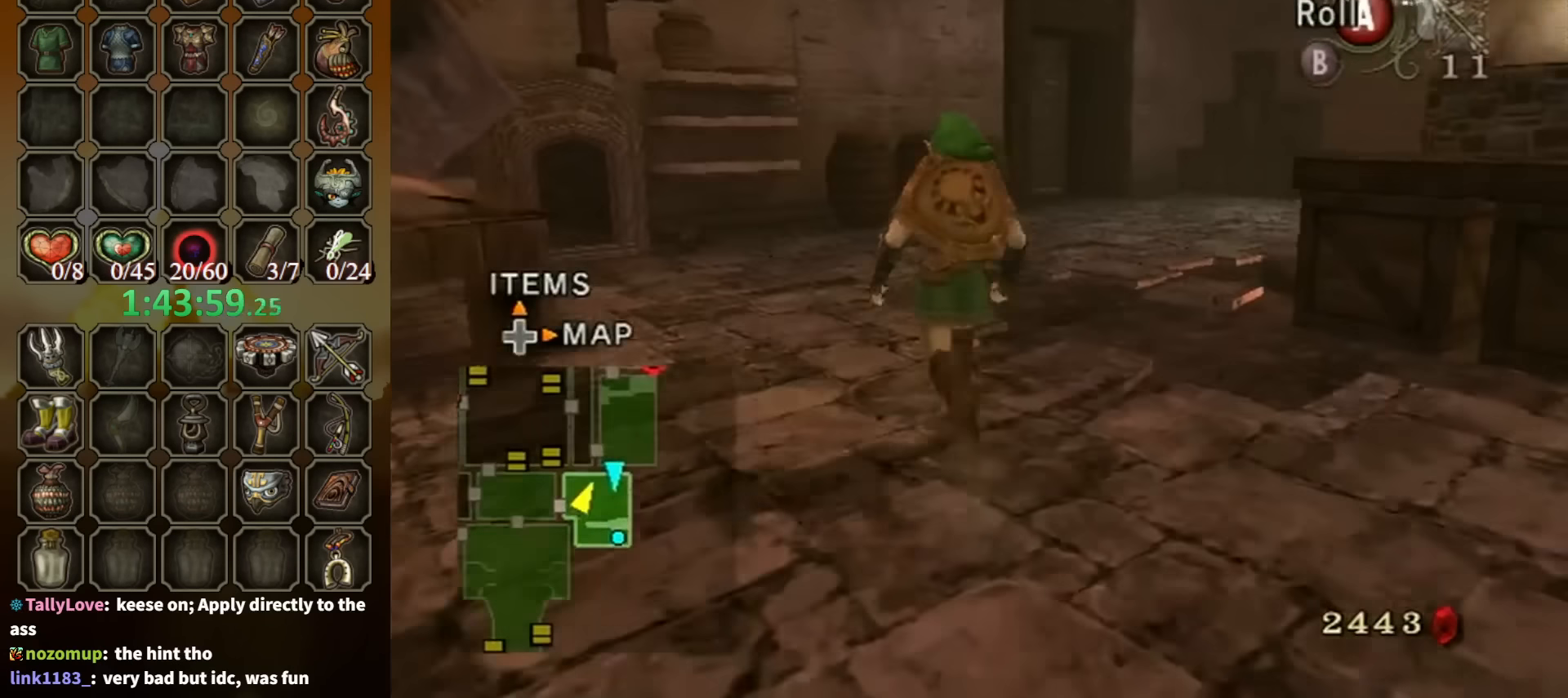
{"buttons": [], "left_stick": "up", "right_stick": "center", "events": [[67, "right_stick", "center"], [267, "left_stick", "up-right"], [300, "A", "down"], [467, "A", "up"], [500, "left_stick", "up"]]}